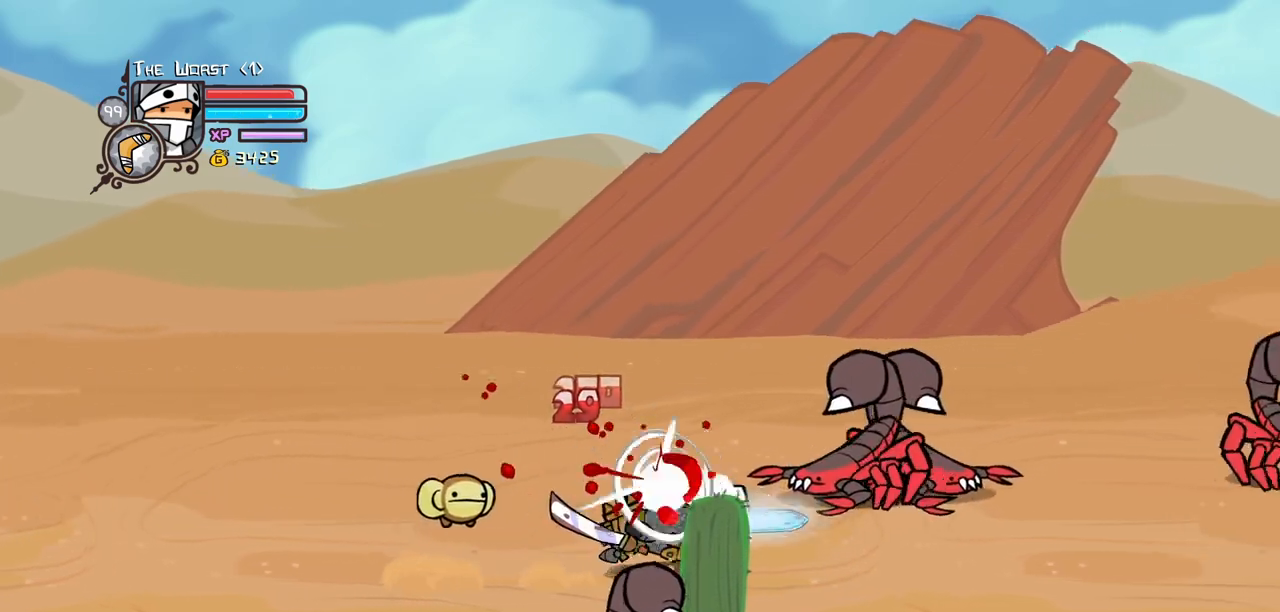
Gameplay with keyboard; each line is a JSON object with the keys held at the frame after it. "events" lists presses ("down") and releases ("up") of "block", "down", "heavy", "item", "iteml", "itemr", "jump", "left", "light", "magic", "right" and "up" between this image and that frame as [ms after this image, input, new state], when the widget could be followed in between. No other keys are recorded. Mouse input is not recorded. Key names are as the overlay labels them; some are game actions (e.g. jump) rather than physical keys.
{"keys": ["right"], "events": [[50, "heavy", "up"]]}
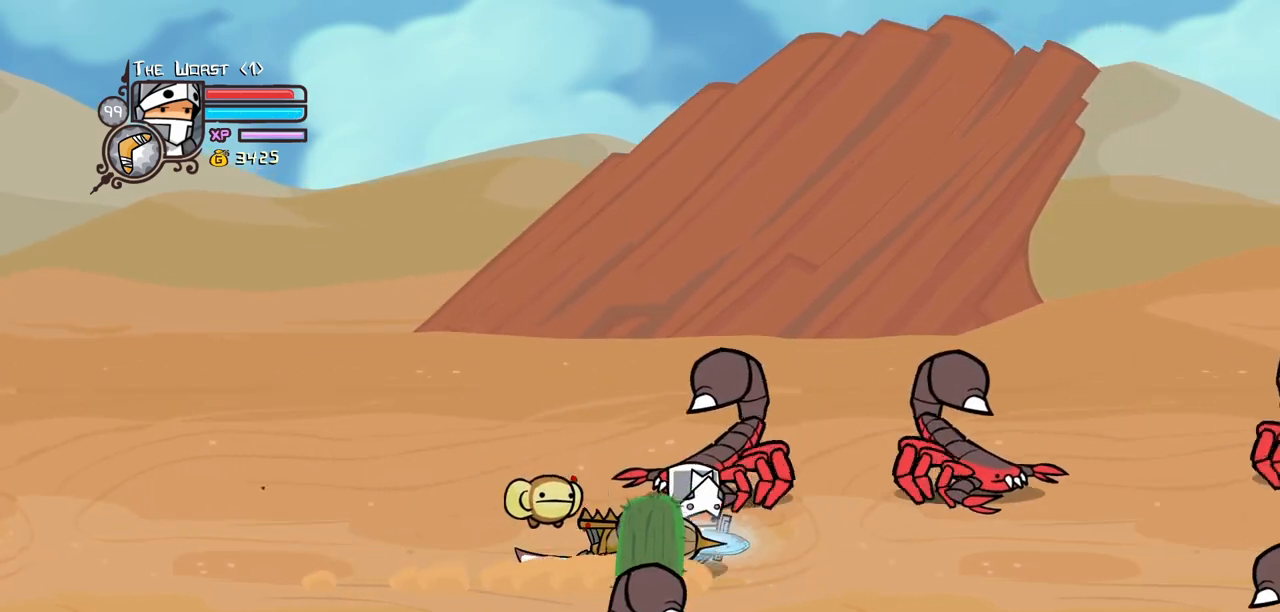
{"keys": ["heavy", "left", "light"], "events": [[117, "light", "down"], [200, "left", "down"], [250, "light", "up"], [250, "right", "up"], [300, "light", "down"], [483, "heavy", "down"]]}
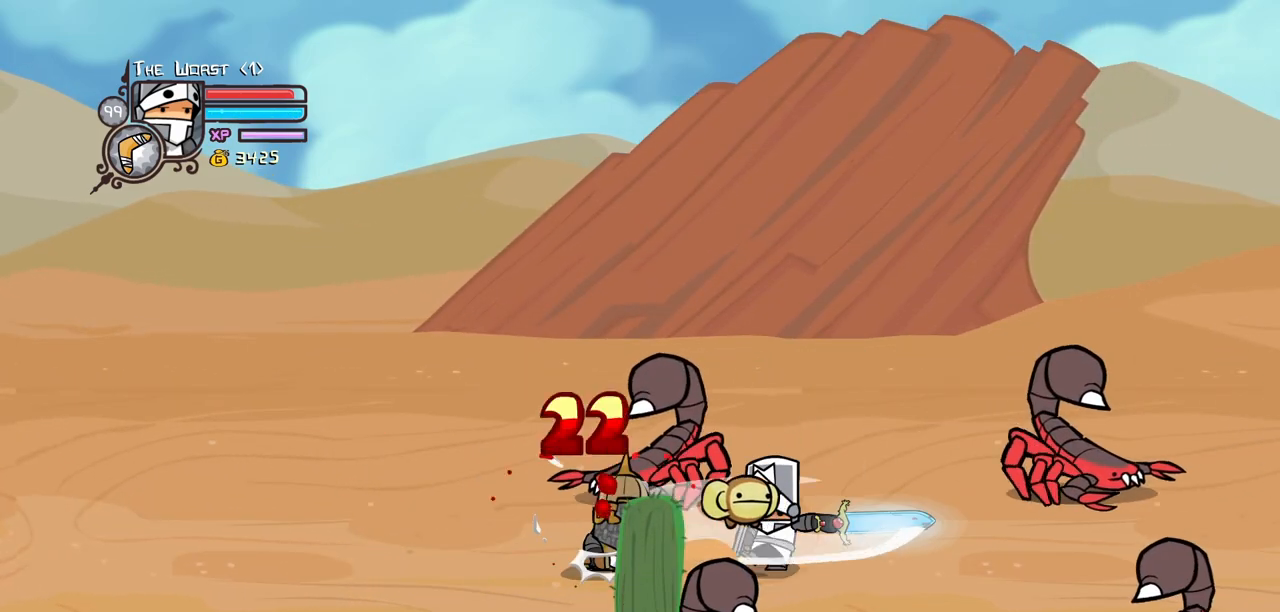
{"keys": ["right"], "events": [[33, "light", "up"], [367, "heavy", "up"], [367, "left", "up"], [367, "right", "down"]]}
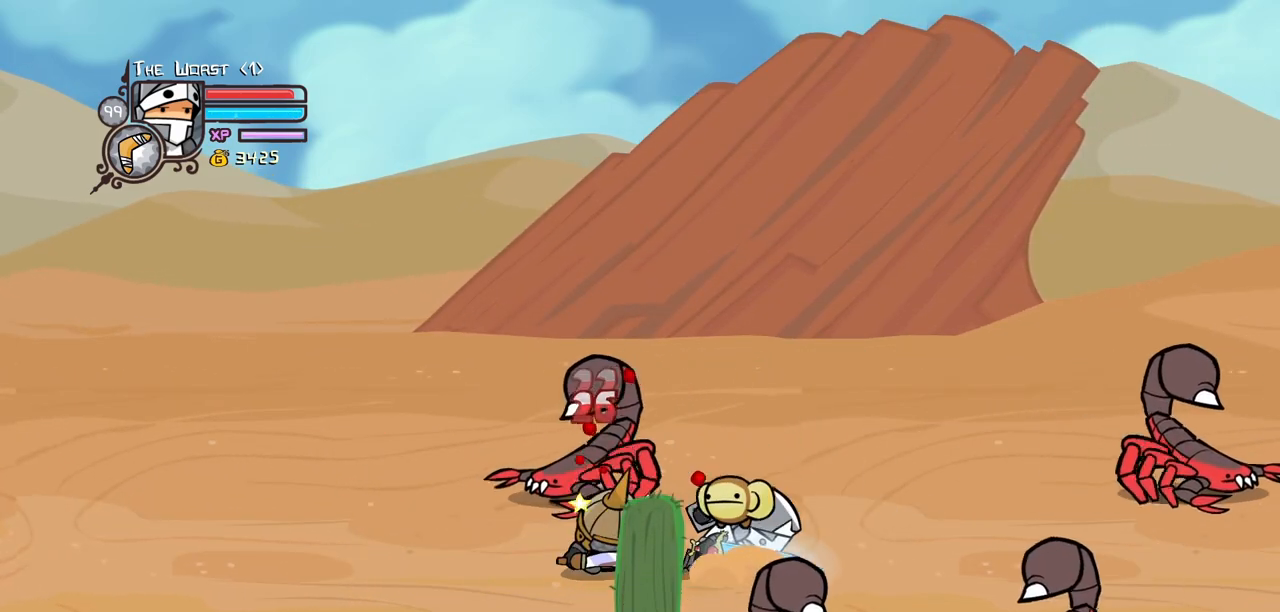
{"keys": ["heavy"], "events": [[150, "heavy", "down"], [200, "left", "down"], [283, "right", "up"], [333, "heavy", "up"], [383, "heavy", "down"], [383, "left", "up"]]}
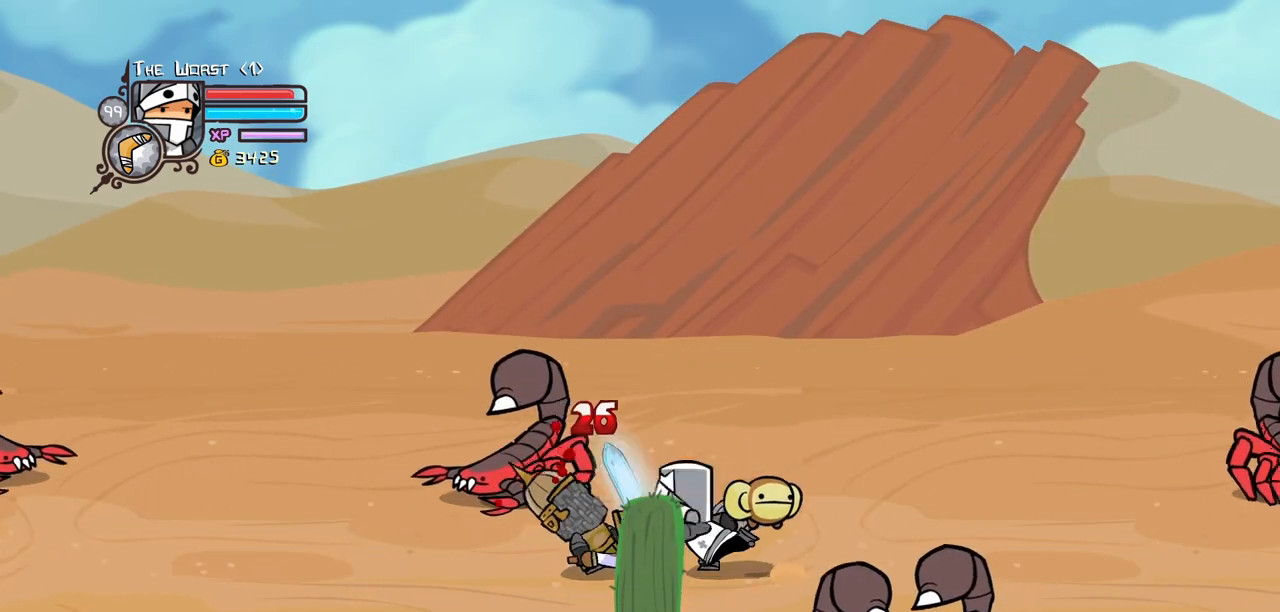
{"keys": ["light"], "events": [[167, "heavy", "up"], [200, "light", "down"], [350, "light", "up"], [400, "light", "down"]]}
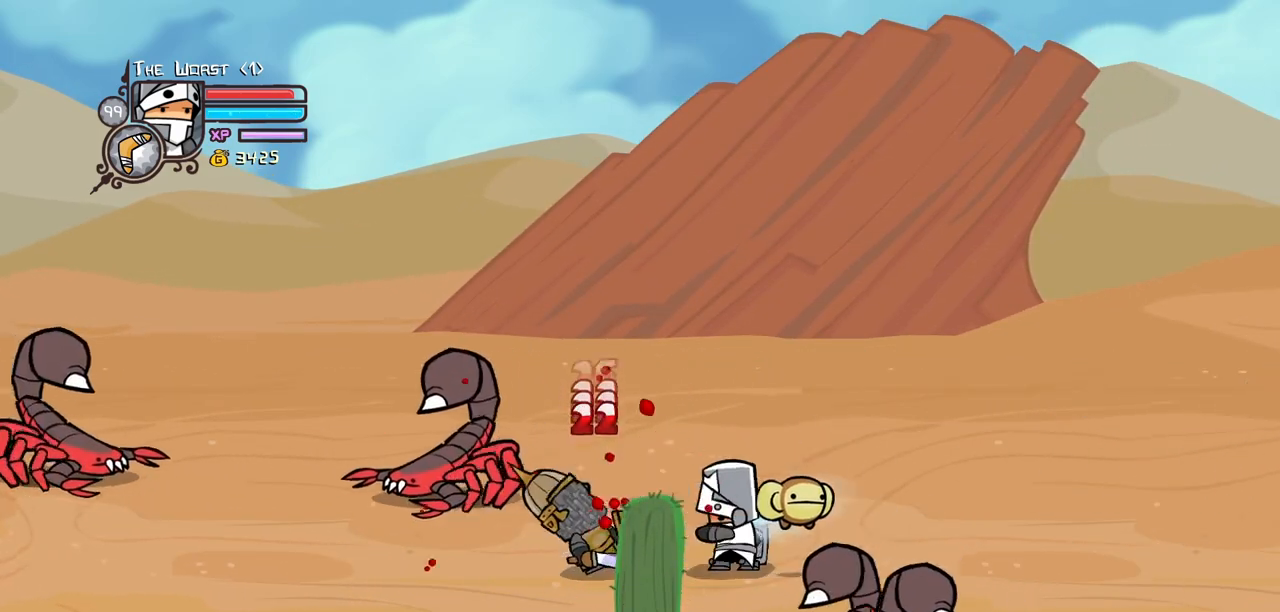
{"keys": ["heavy"], "events": [[133, "light", "up"], [167, "light", "down"], [450, "heavy", "down"], [450, "light", "up"]]}
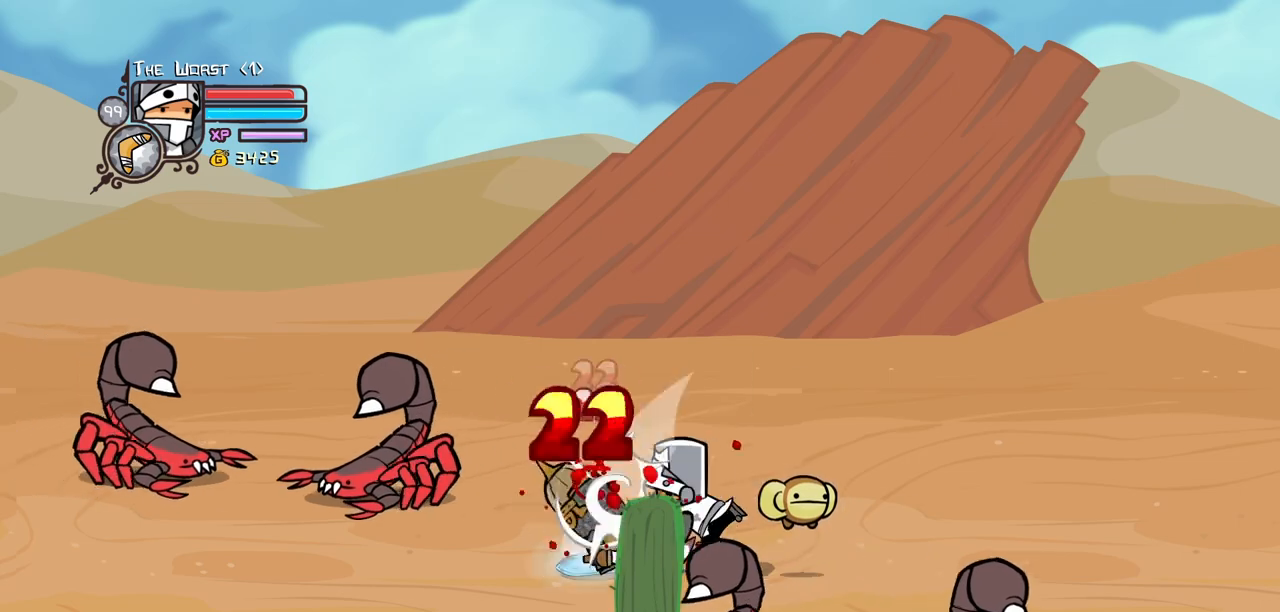
{"keys": ["heavy"], "events": [[283, "heavy", "up"], [383, "heavy", "down"]]}
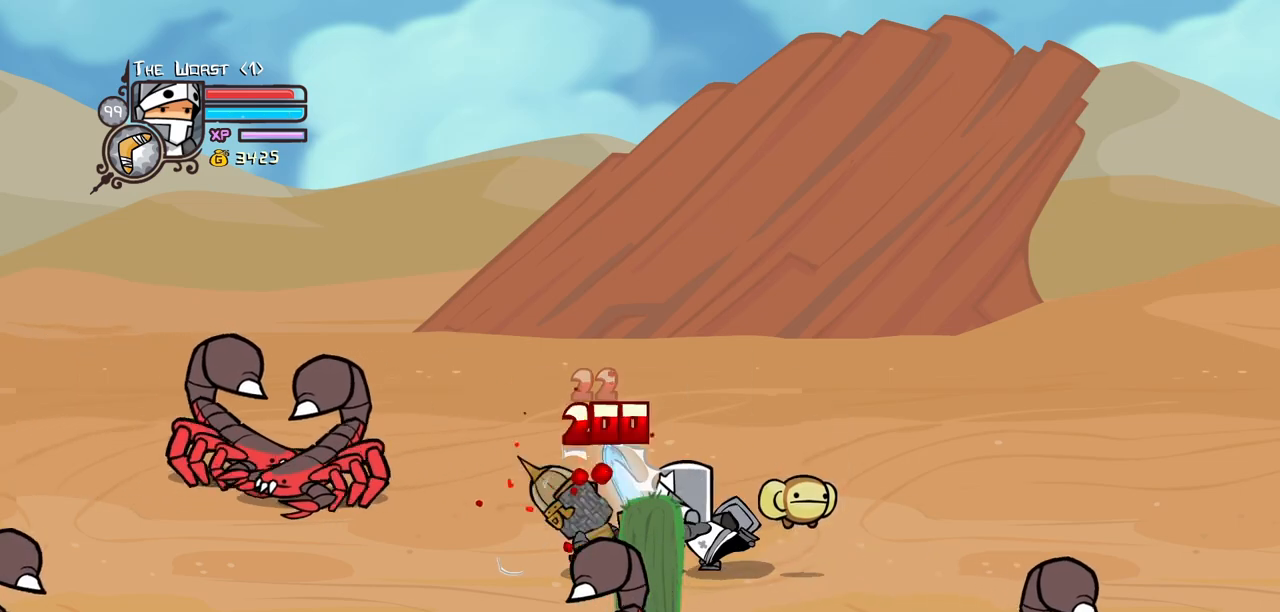
{"keys": ["left"]}
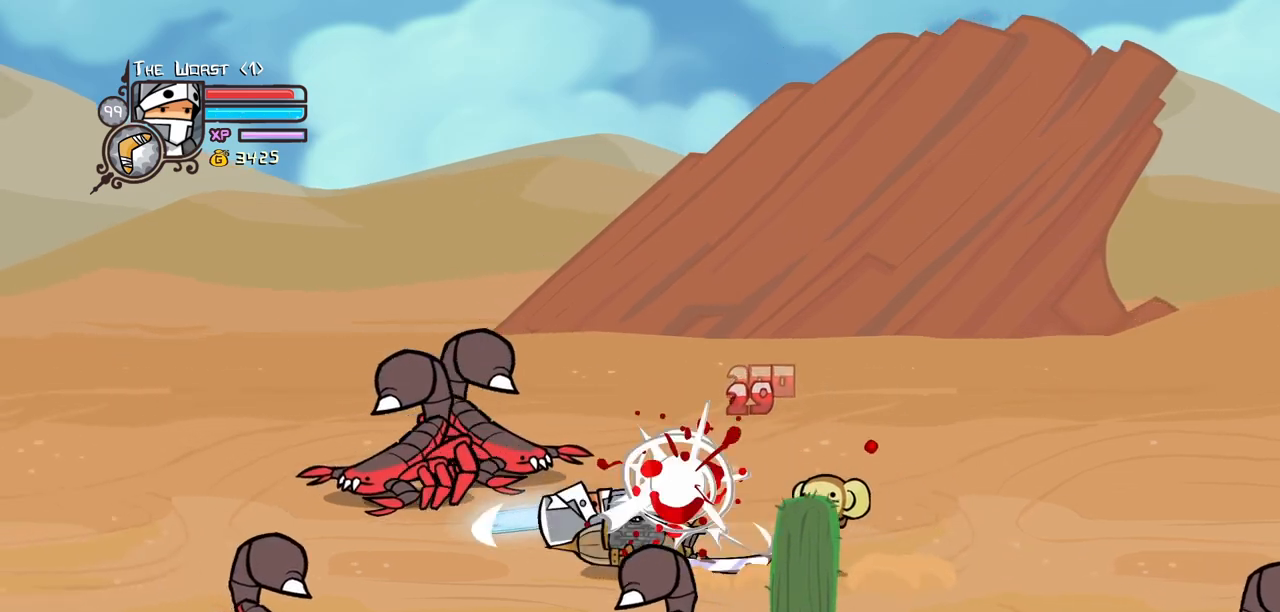
{"keys": ["left", "light", "right"], "events": [[500, "light", "down"], [500, "right", "down"]]}
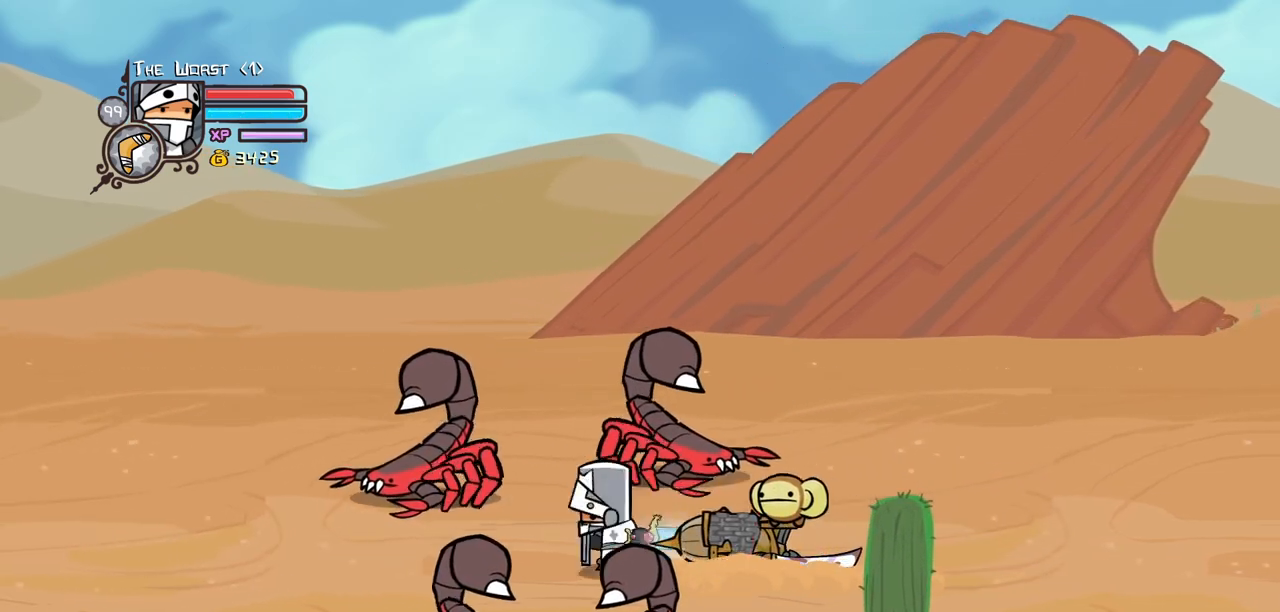
{"keys": ["heavy", "right"], "events": [[50, "left", "up"], [150, "light", "up"], [200, "light", "down"], [383, "heavy", "down"], [417, "light", "up"]]}
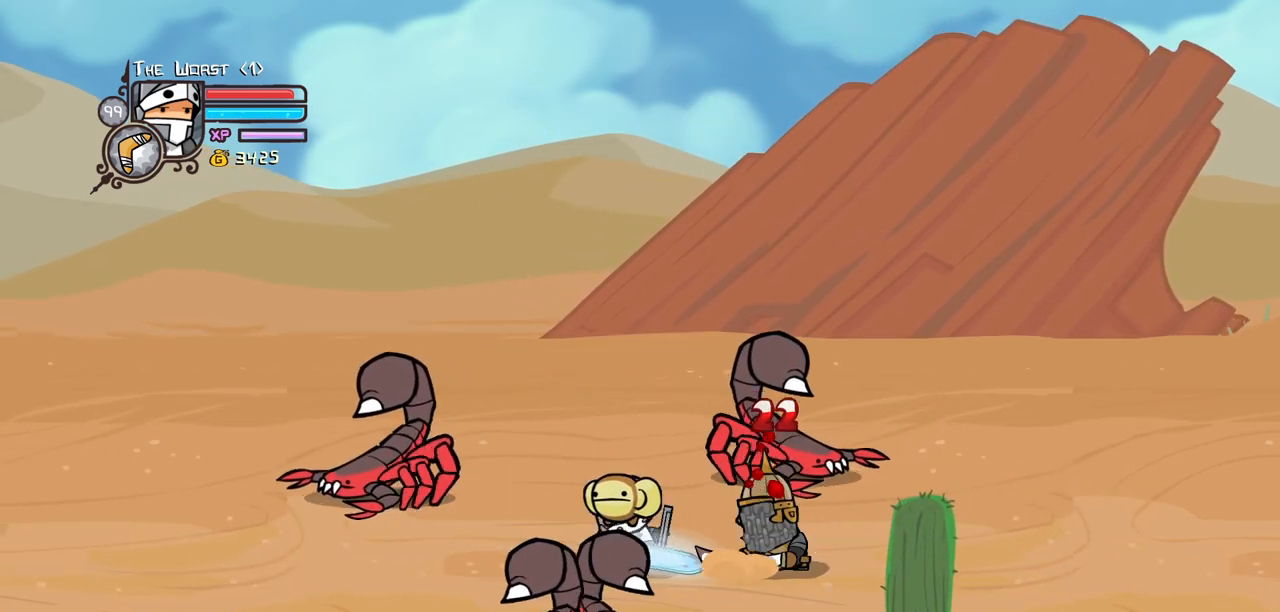
{"keys": ["left"], "events": [[250, "heavy", "up"], [250, "left", "down"], [250, "right", "up"]]}
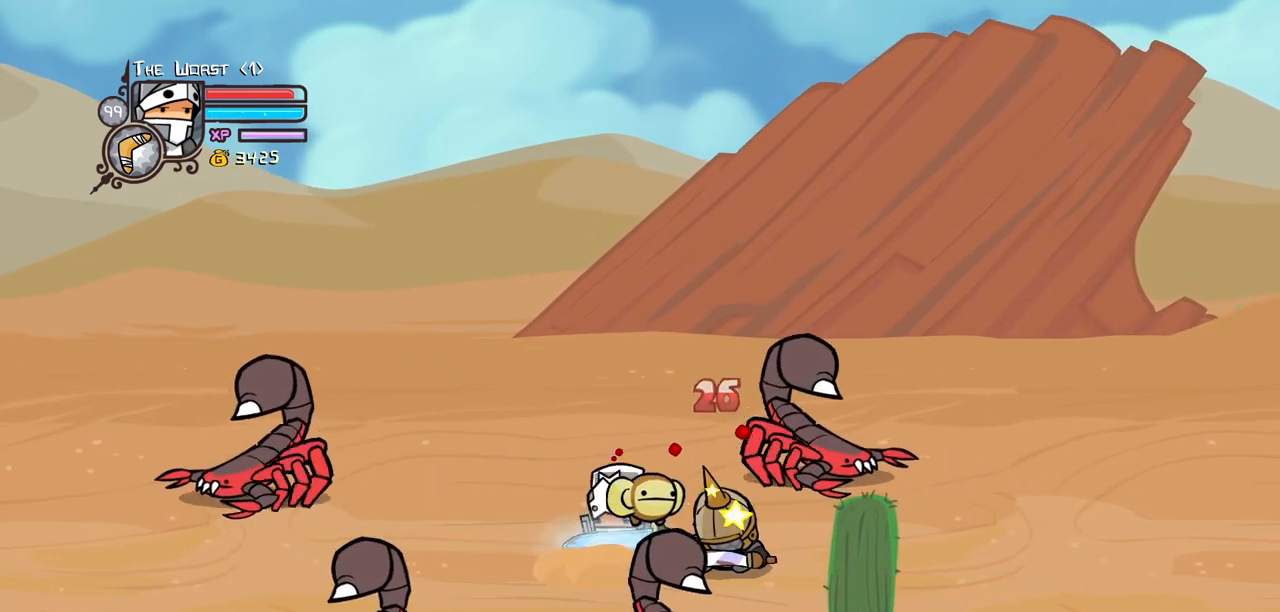
{"keys": [], "events": [[33, "heavy", "down"], [33, "right", "down"], [133, "left", "up"], [217, "heavy", "up"], [267, "heavy", "down"], [317, "right", "up"], [500, "heavy", "up"]]}
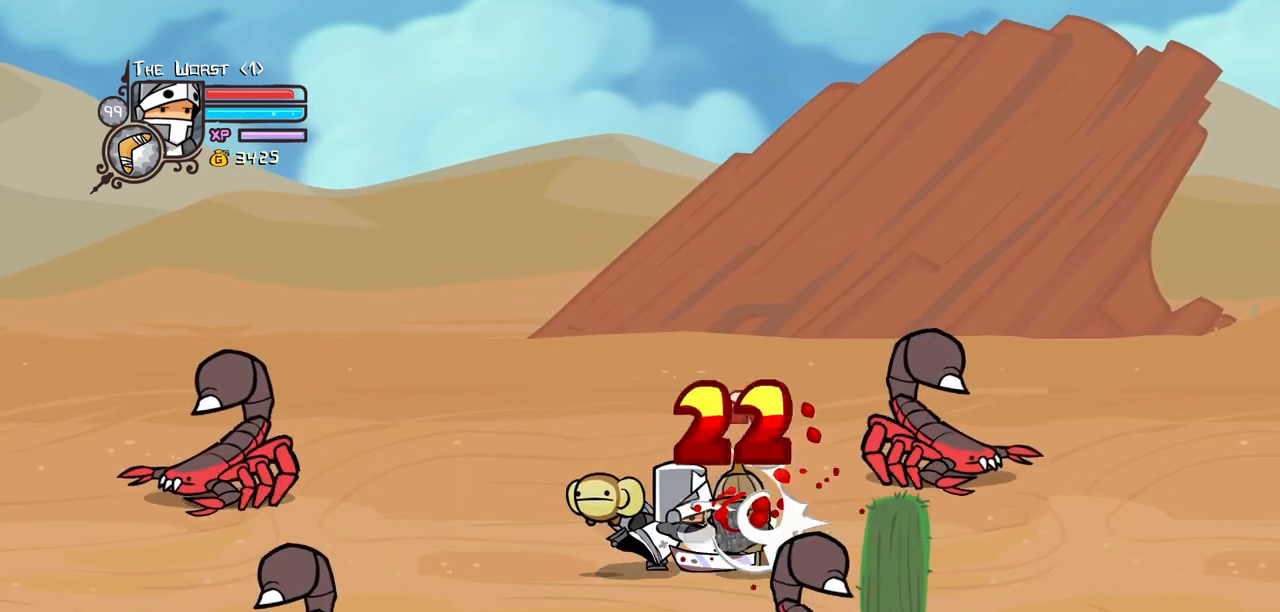
{"keys": ["light"], "events": [[50, "light", "down"], [233, "light", "up"], [283, "light", "down"]]}
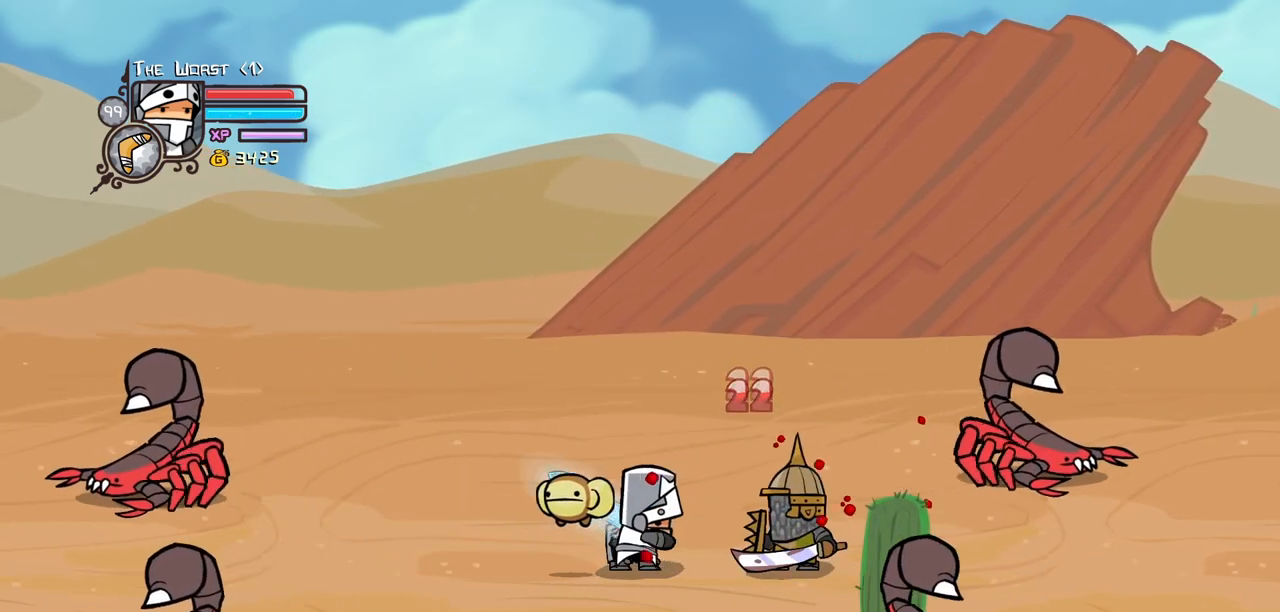
{"keys": ["heavy"], "events": [[17, "light", "up"], [67, "light", "down"], [350, "heavy", "down"], [400, "light", "up"]]}
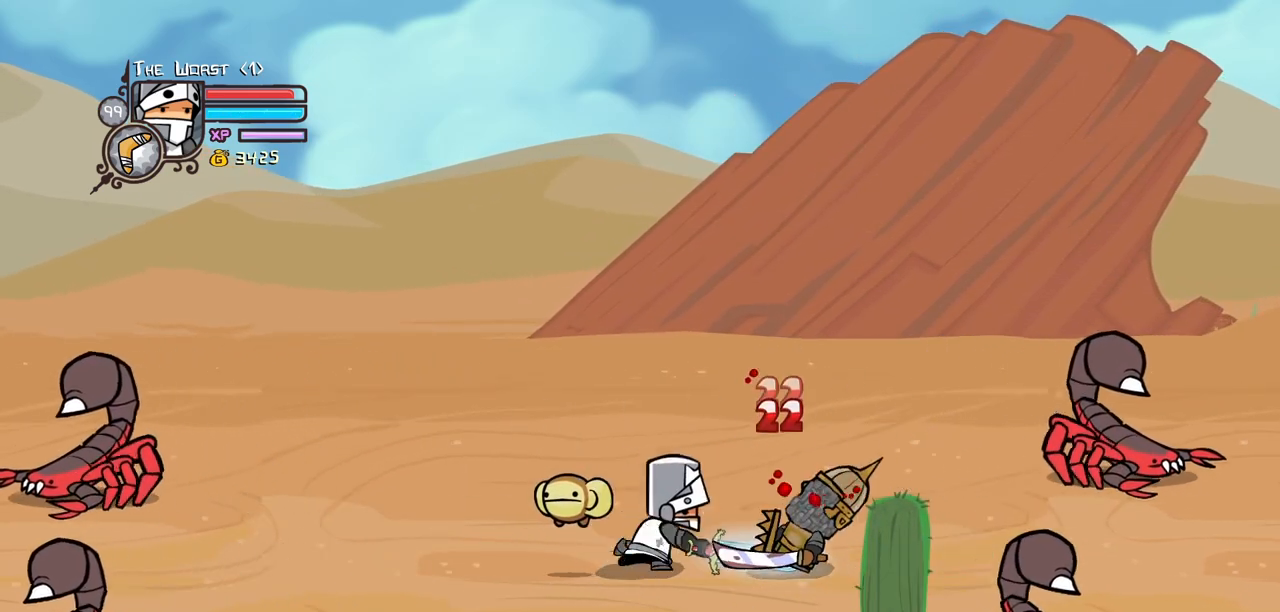
{"keys": ["heavy", "right"]}
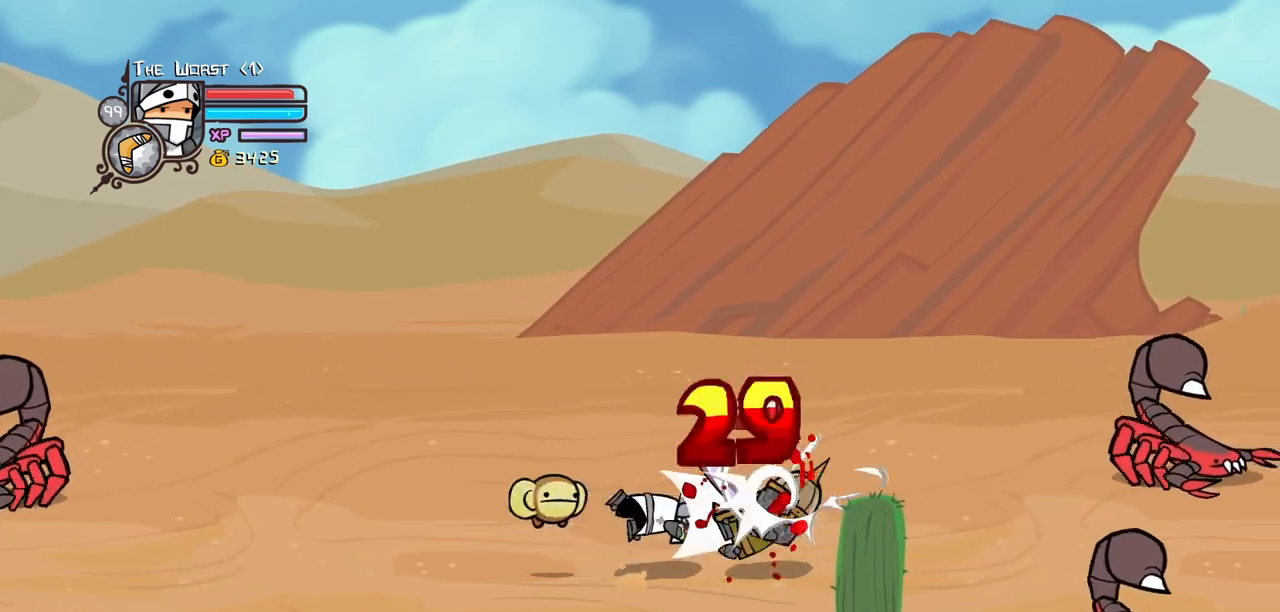
{"keys": ["right"], "events": [[333, "heavy", "up"]]}
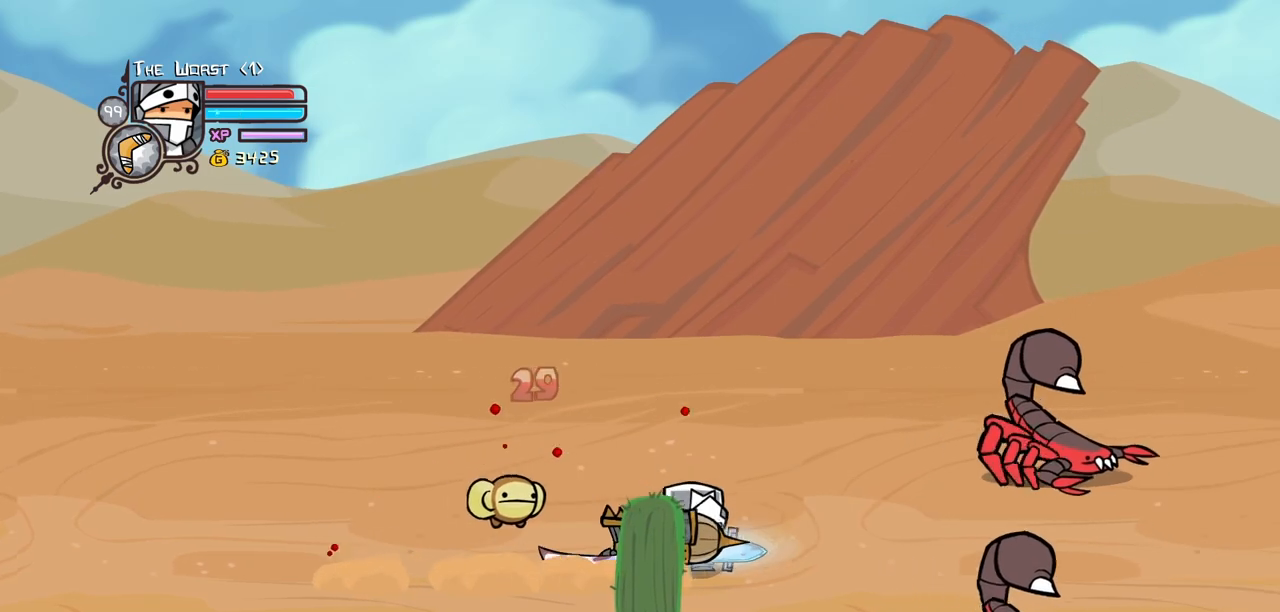
{"keys": ["left", "light"], "events": [[400, "light", "down"], [433, "left", "down"], [433, "right", "up"]]}
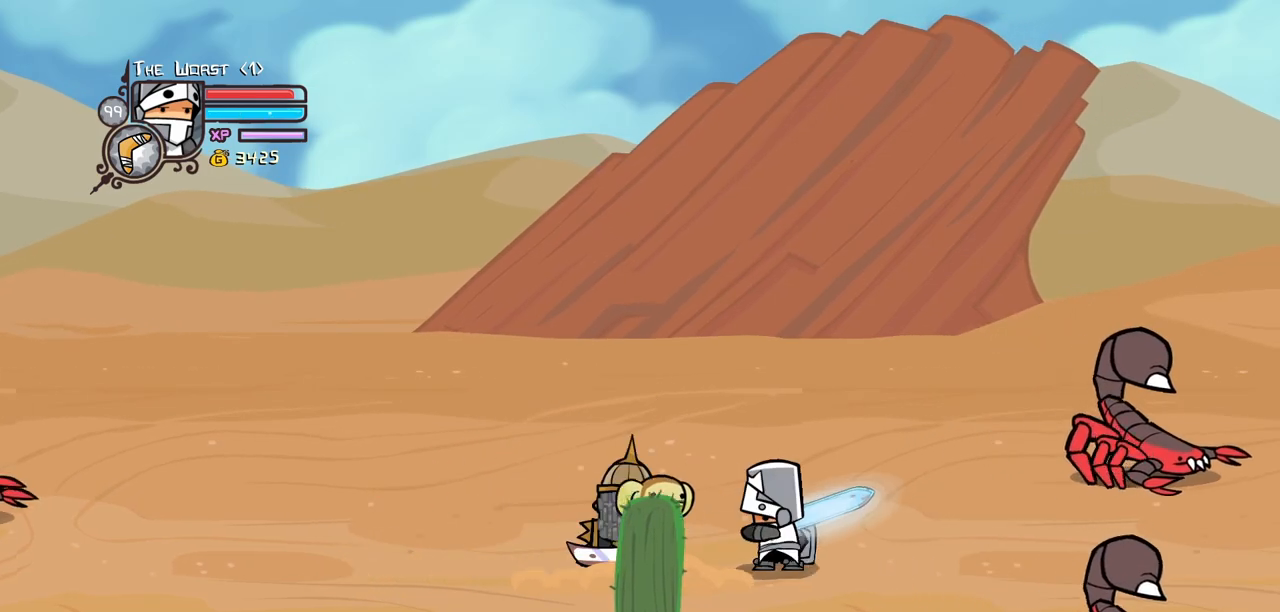
{"keys": ["heavy", "item", "left"], "events": [[33, "light", "up"], [83, "light", "down"], [267, "heavy", "down"], [317, "light", "up"], [450, "item", "down"]]}
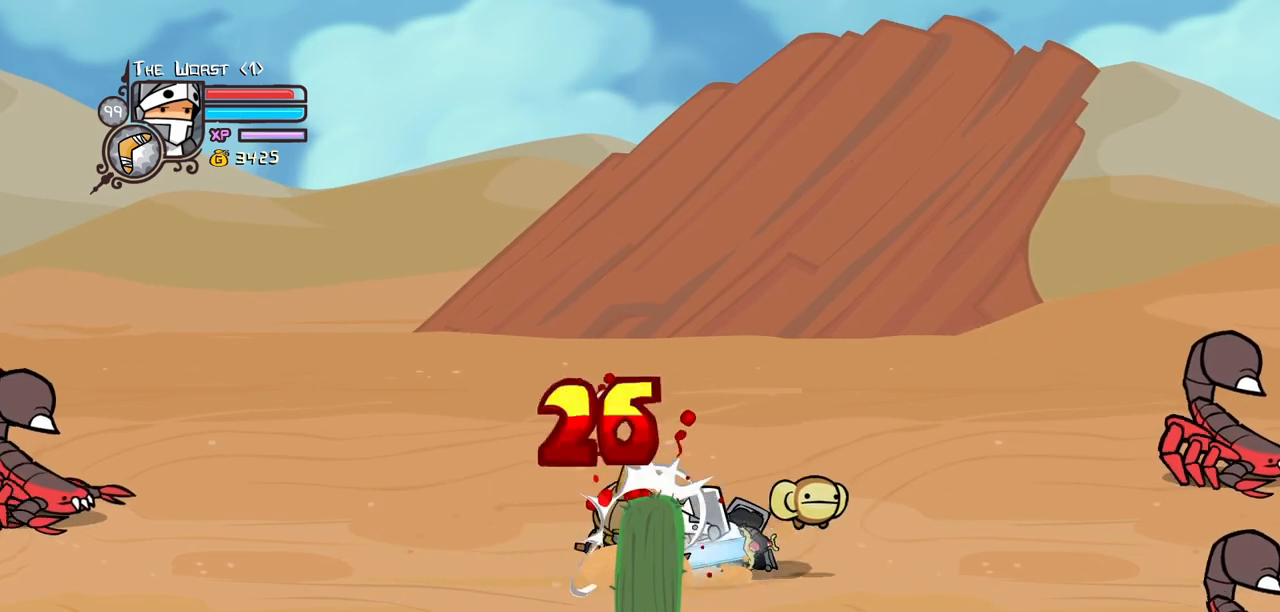
{"keys": ["heavy", "left", "right"], "events": [[100, "right", "down"], [150, "heavy", "up"], [150, "item", "up"], [150, "left", "up"], [417, "heavy", "down"], [417, "left", "down"]]}
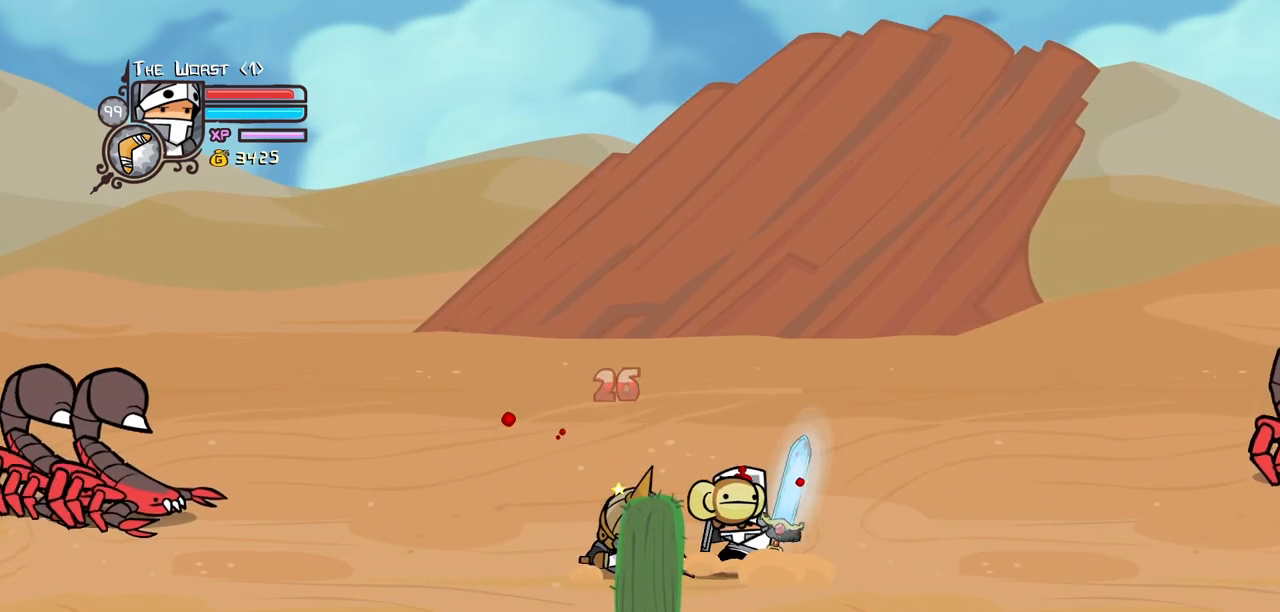
{"keys": ["light"], "events": [[17, "right", "up"], [117, "heavy", "up"], [167, "heavy", "down"], [167, "left", "up"], [400, "heavy", "up"], [483, "light", "down"]]}
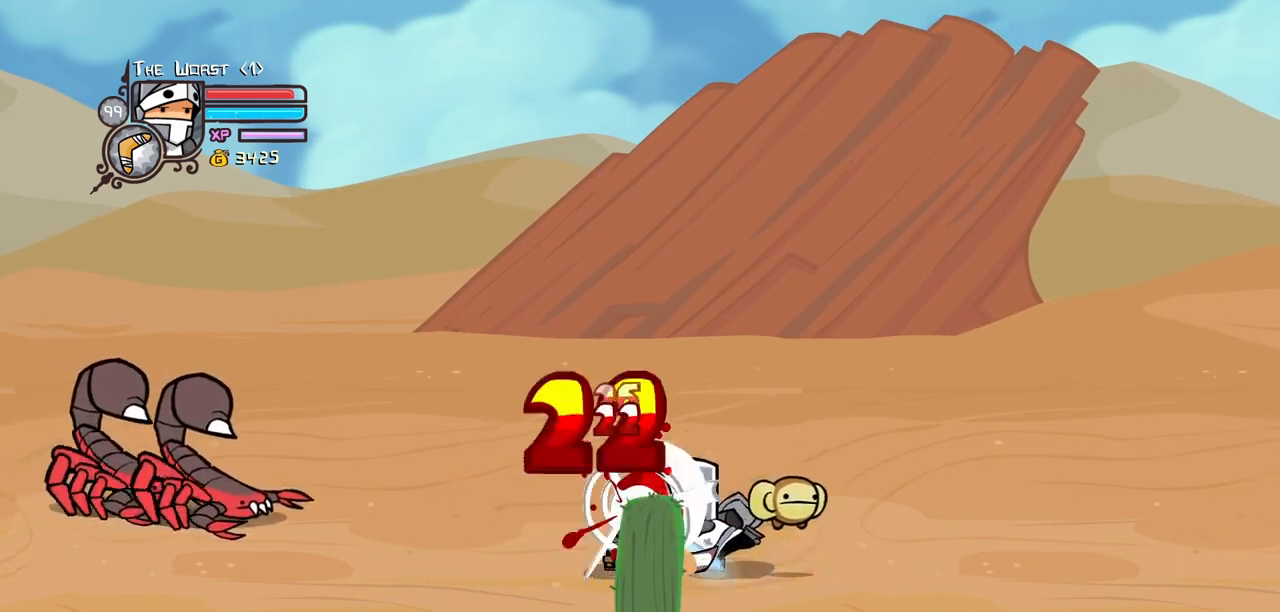
{"keys": ["light"], "events": [[167, "light", "up"], [217, "light", "down"], [417, "light", "up"], [500, "light", "down"]]}
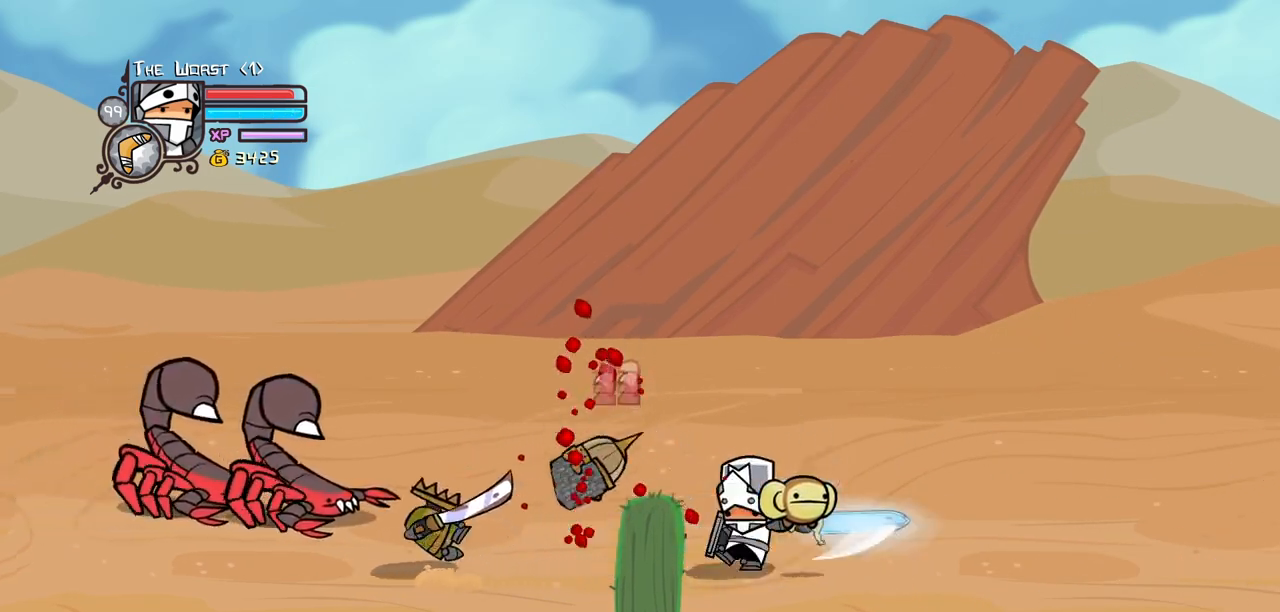
{"keys": ["down", "left"], "events": [[183, "left", "down"], [183, "light", "up"], [467, "down", "down"]]}
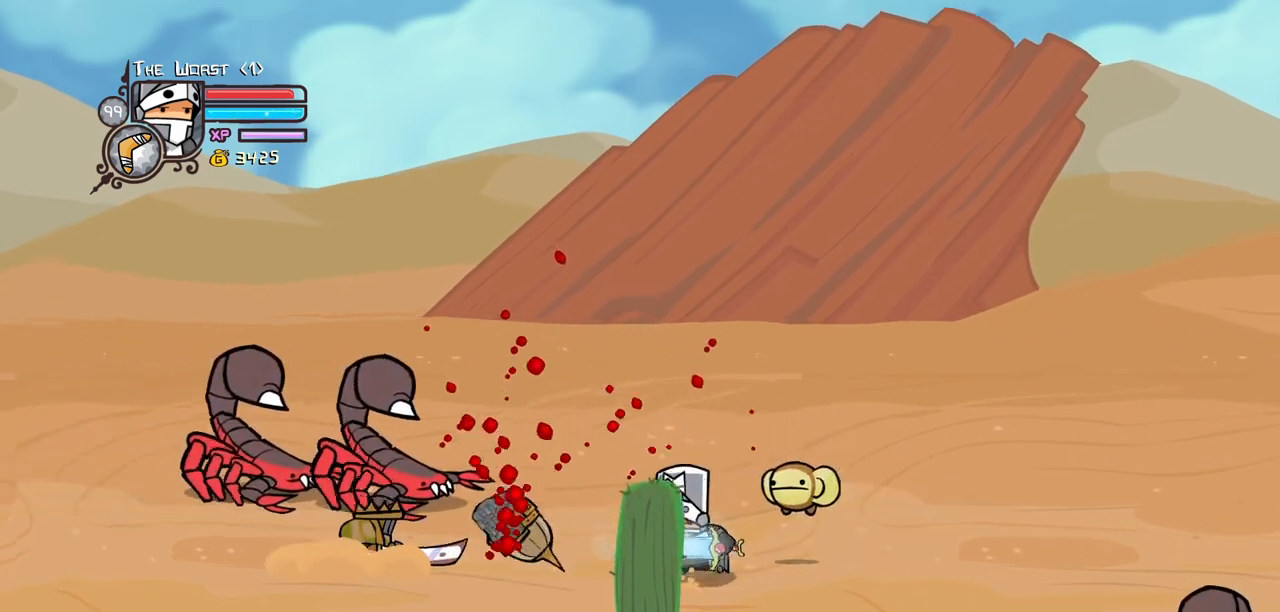
{"keys": ["left", "right", "up"], "events": [[17, "right", "down"], [117, "left", "up"], [167, "down", "up"], [333, "up", "down"], [483, "left", "down"]]}
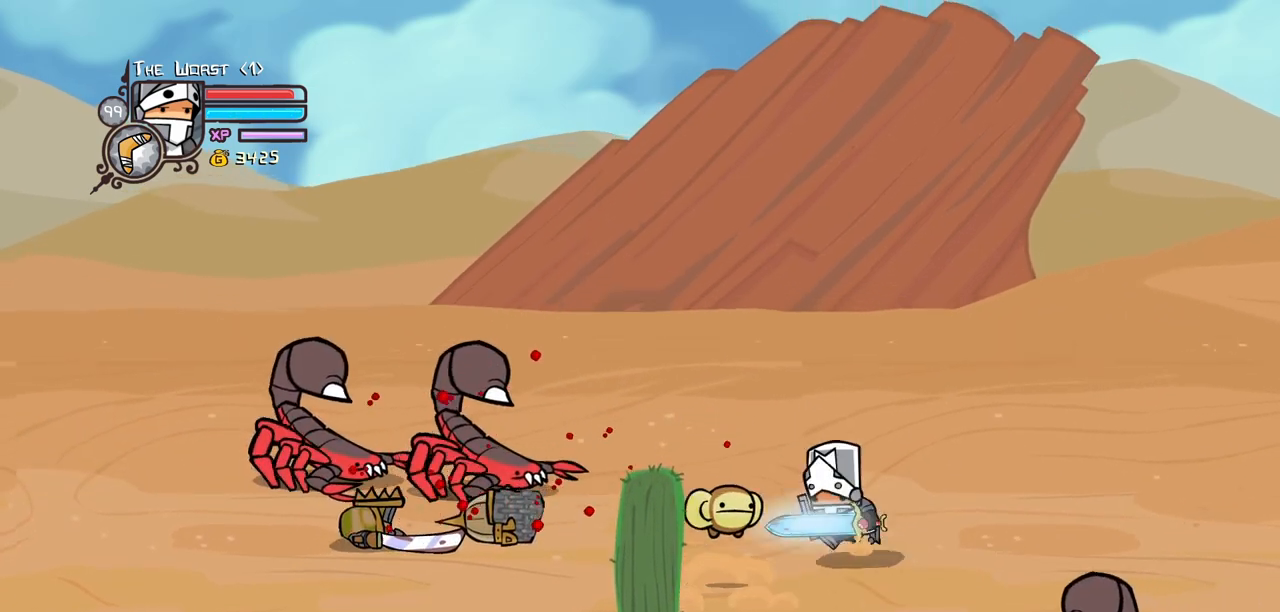
{"keys": ["heavy", "left", "up"], "events": [[33, "right", "up"], [133, "up", "up"], [367, "jump", "down"], [417, "heavy", "down"], [417, "up", "down"], [500, "jump", "up"]]}
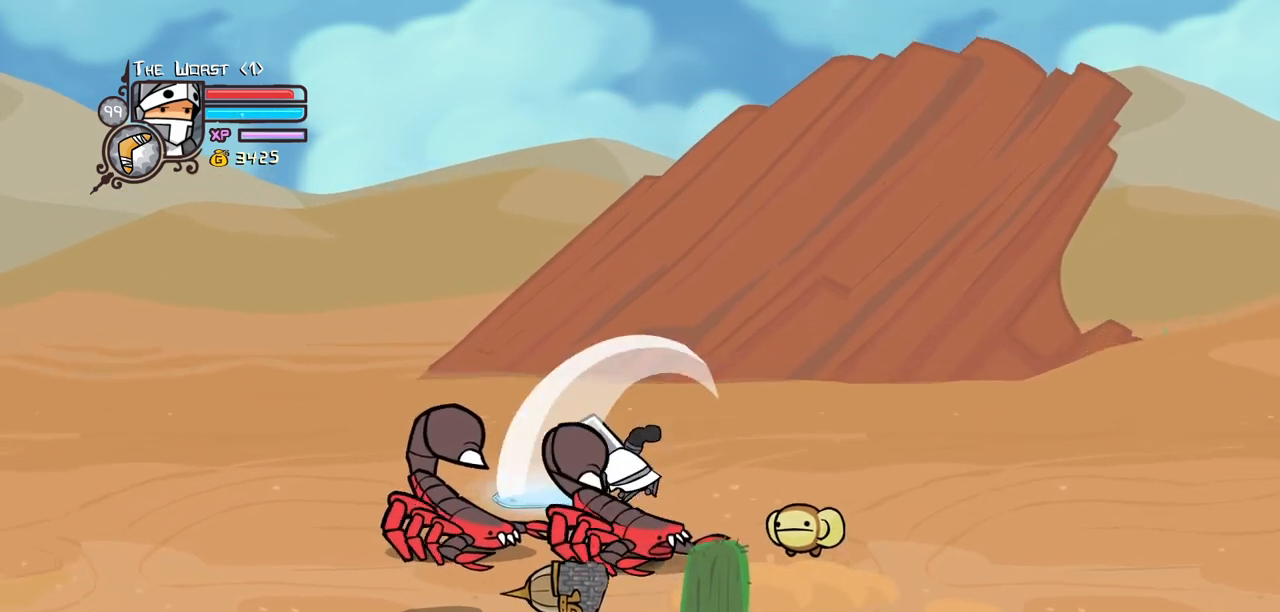
{"keys": ["down", "left"], "events": [[50, "up", "up"], [100, "heavy", "up"], [150, "heavy", "down"], [183, "left", "up"], [333, "left", "down"], [383, "down", "down"], [383, "heavy", "up"]]}
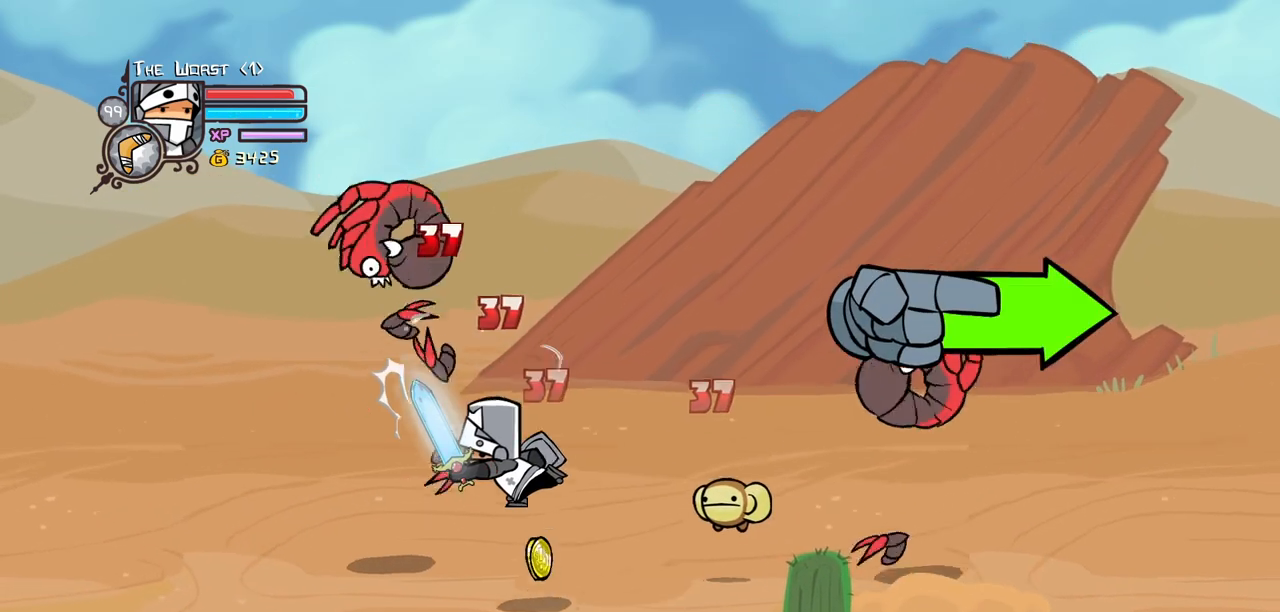
{"keys": ["right"], "events": [[67, "down", "up"], [67, "left", "up"], [67, "right", "down"]]}
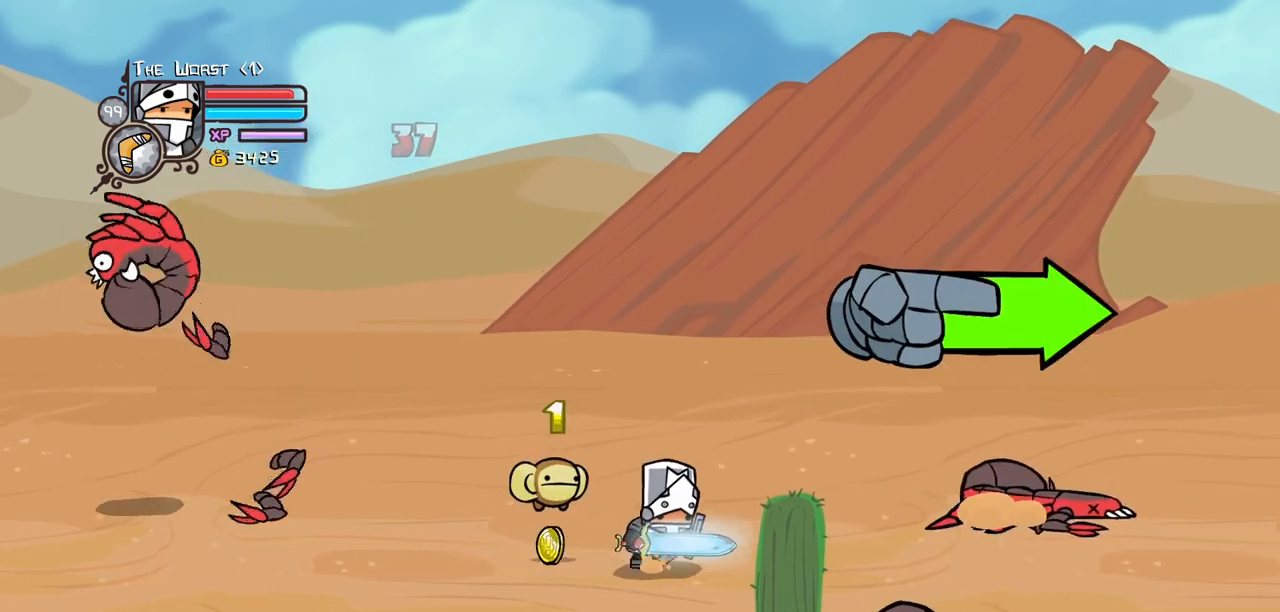
{"keys": ["down", "right"], "events": [[450, "down", "down"]]}
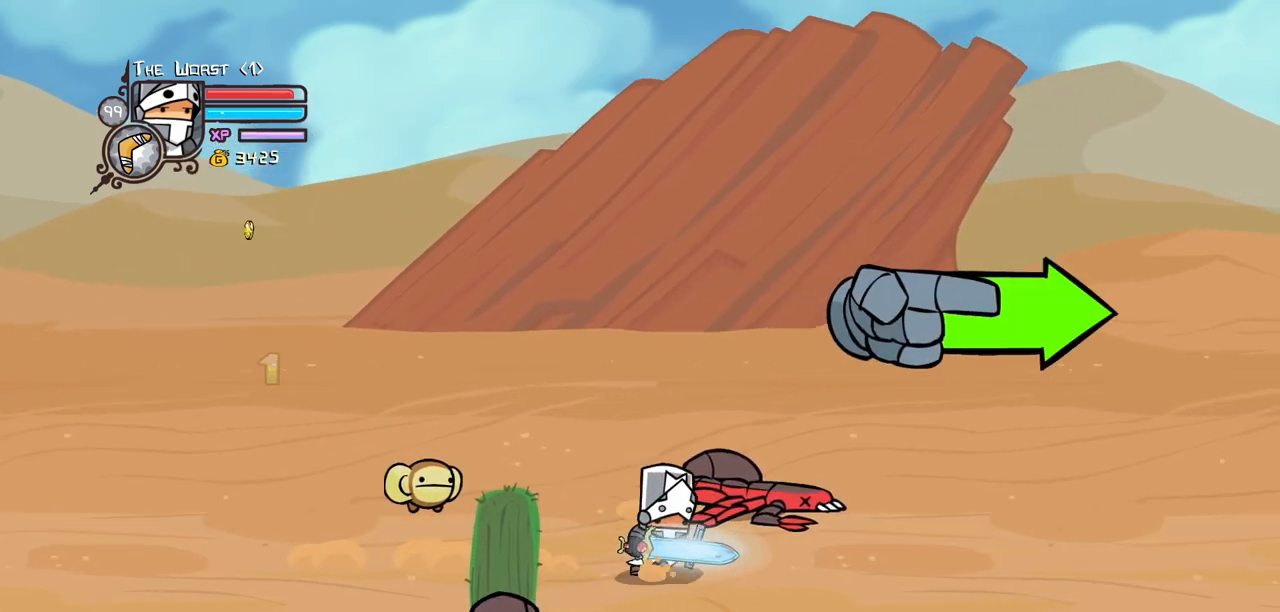
{"keys": ["down", "right"], "events": [[150, "down", "up"], [417, "down", "down"]]}
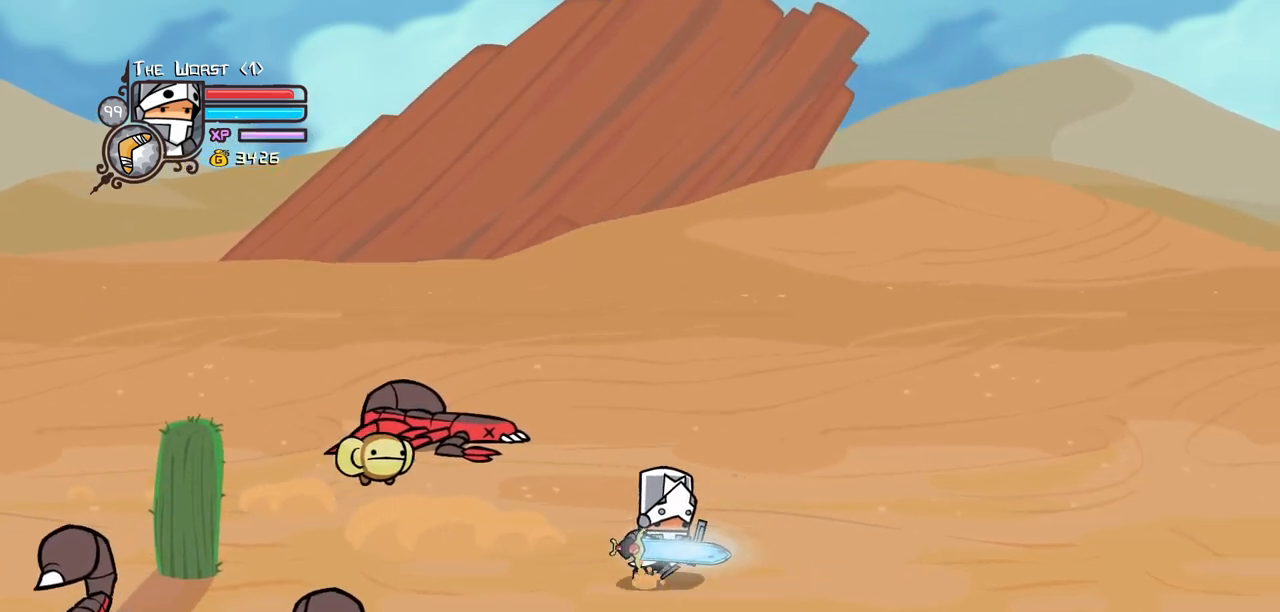
{"keys": ["iteml", "right"], "events": [[17, "down", "up"], [300, "iteml", "down"], [350, "iteml", "up"], [400, "iteml", "down"]]}
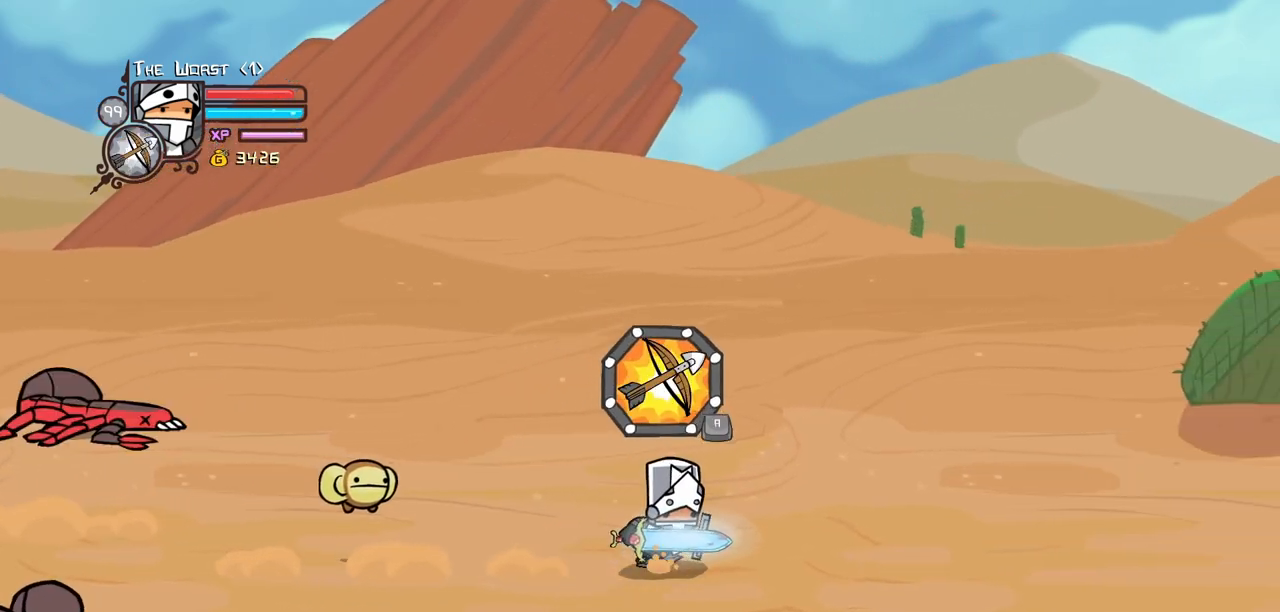
{"keys": ["right"], "events": [[33, "down", "down"], [33, "iteml", "up"], [133, "down", "up"]]}
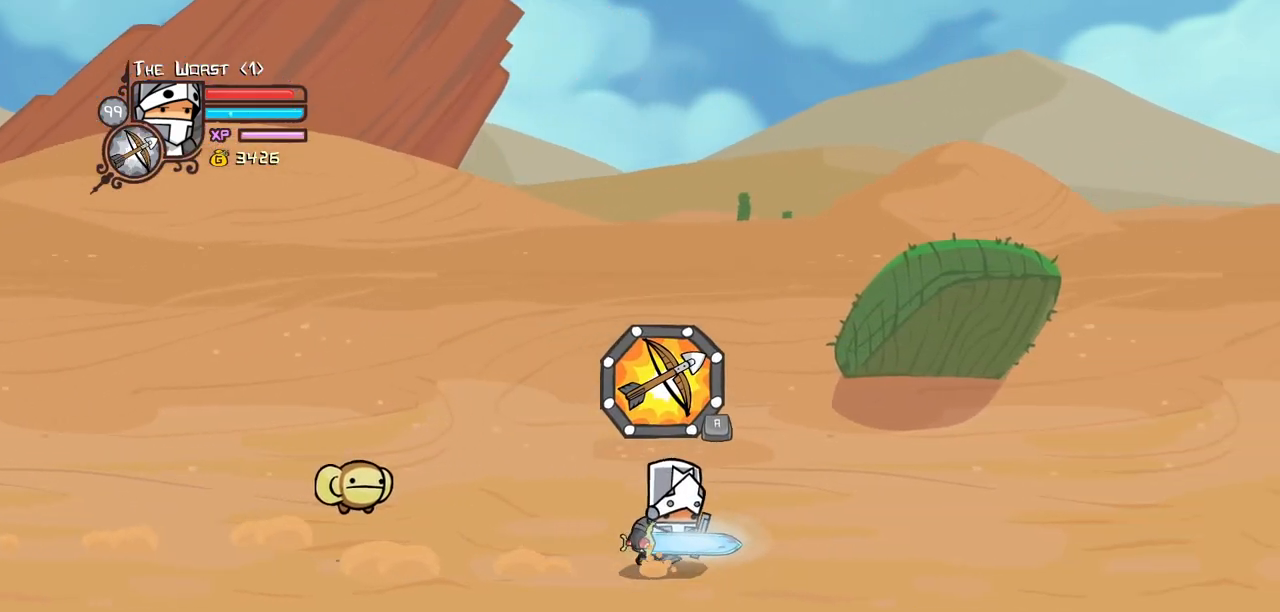
{"keys": ["jump", "right"], "events": [[417, "jump", "down"]]}